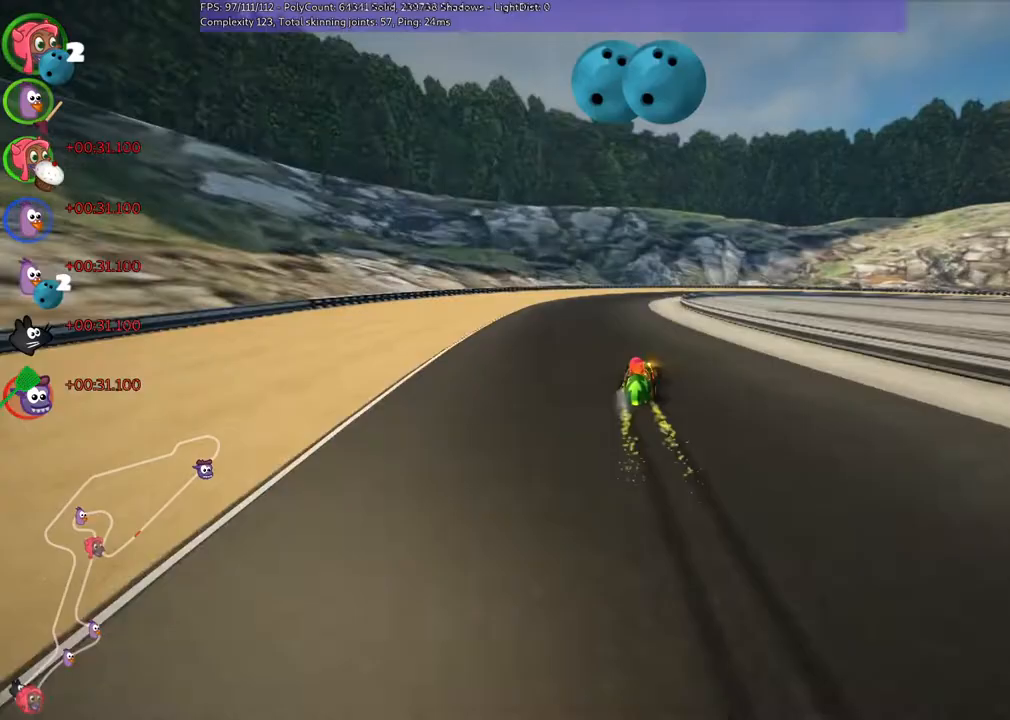
Gameplay with keyboard; each line is a JSON object with the keys held at the frame after it. "events" lists presses ("down") and releases ("up") of ".", "/", "alt_r", "b", "c", "comma", "ctrl_r", "down", "f", "g", "h", "j", "k", "l", "left", "m", "n", "quote", "return", "right", "semicolon", "shift_r", "super", "up" and "v" between this image and that frame as [ms after this image, input, new state], when the widget could be followed in between. No other keys are recorded. Mouse input is not recorded.
{"keys": ["left", "m", "right", "up"], "events": [[133, "right", "down"]]}
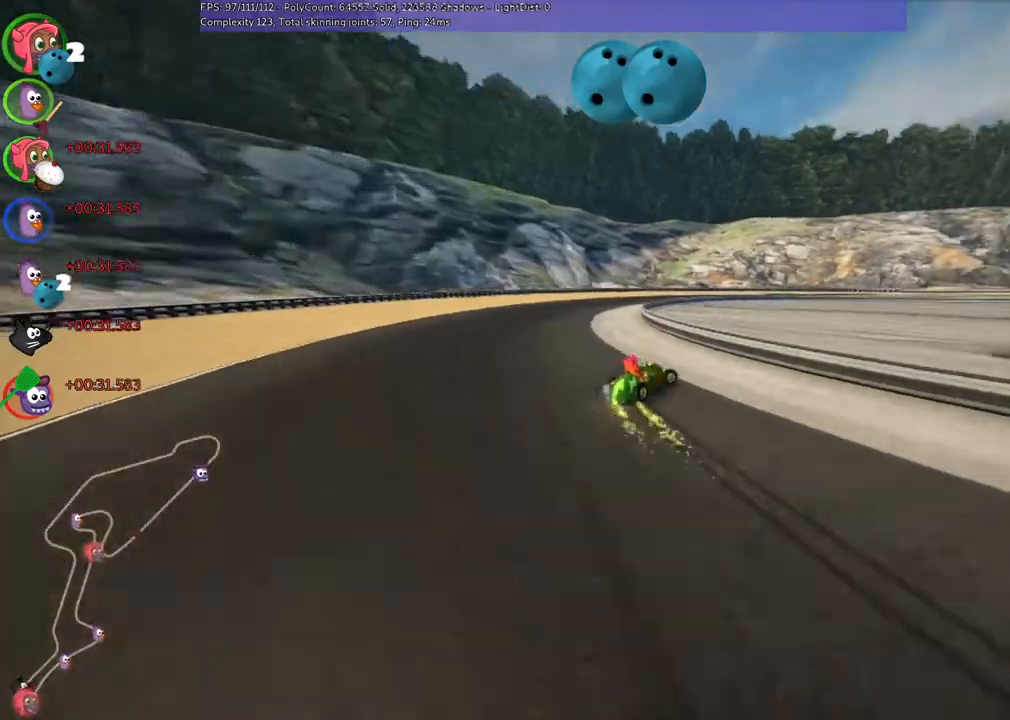
{"keys": ["m", "right", "up"], "events": [[433, "left", "up"]]}
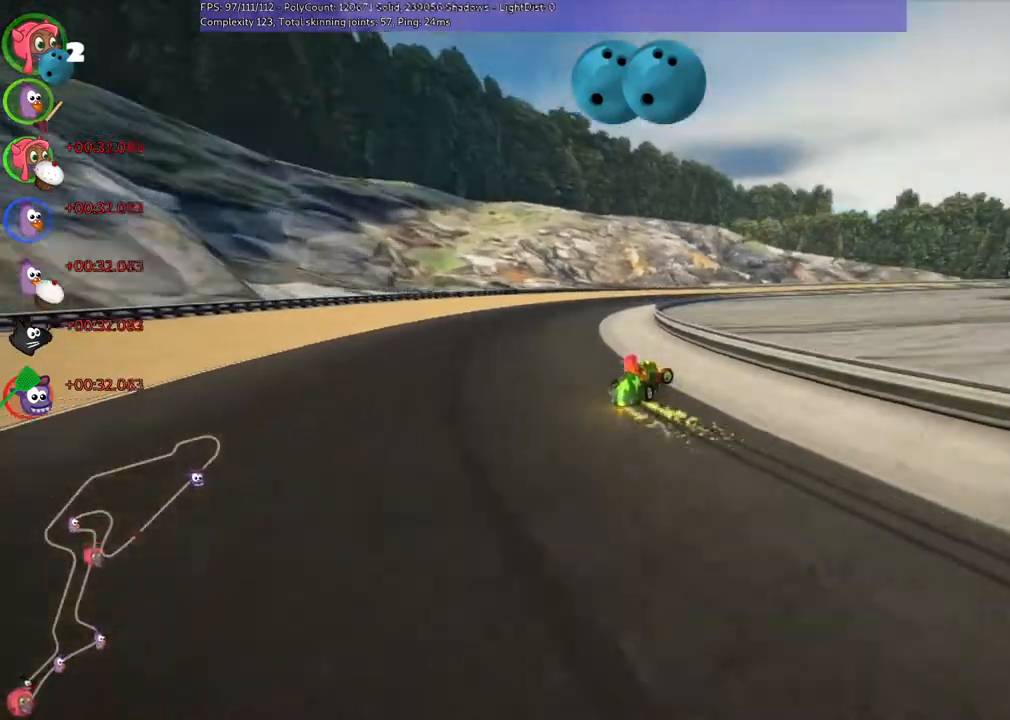
{"keys": ["m", "right", "up"], "events": []}
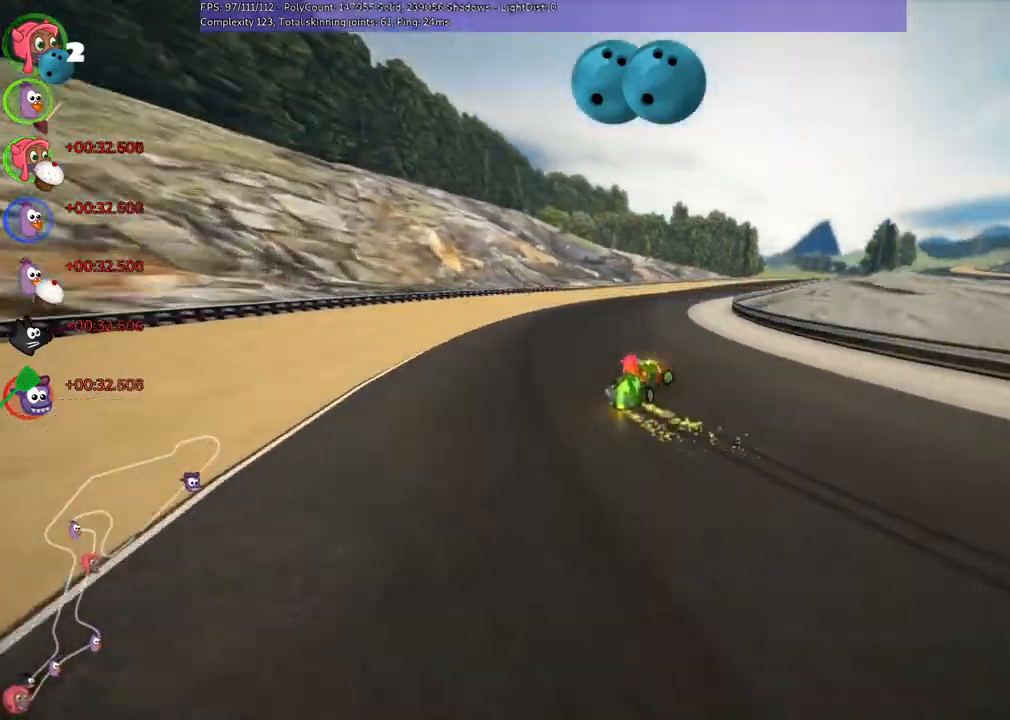
{"keys": ["n", "right", "up"], "events": [[400, "n", "down"], [500, "m", "up"]]}
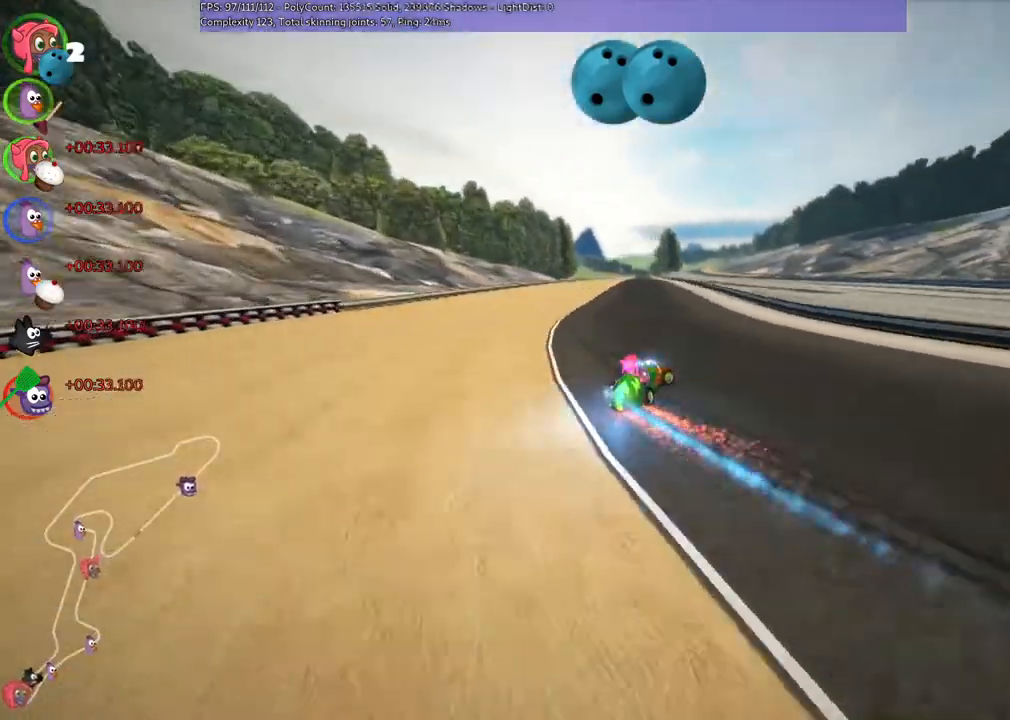
{"keys": ["up"], "events": [[67, "right", "up"], [133, "n", "up"], [167, "left", "down"], [400, "left", "up"]]}
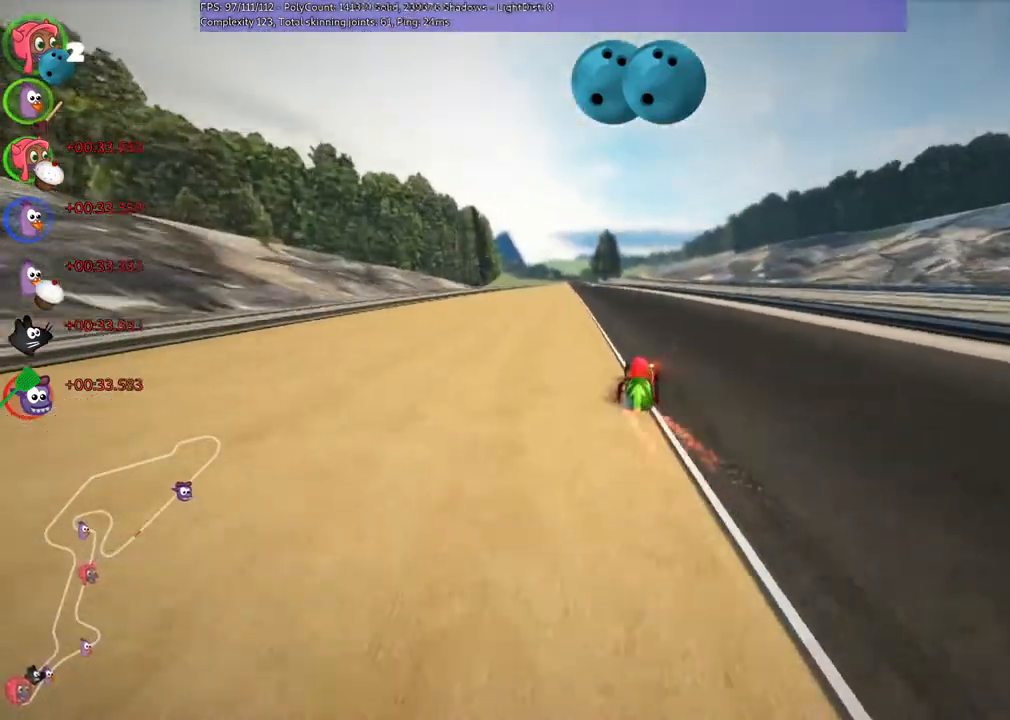
{"keys": ["m", "right", "up"], "events": [[100, "right", "down"], [267, "right", "up"], [333, "left", "down"], [333, "m", "down"], [400, "right", "down"], [467, "left", "up"]]}
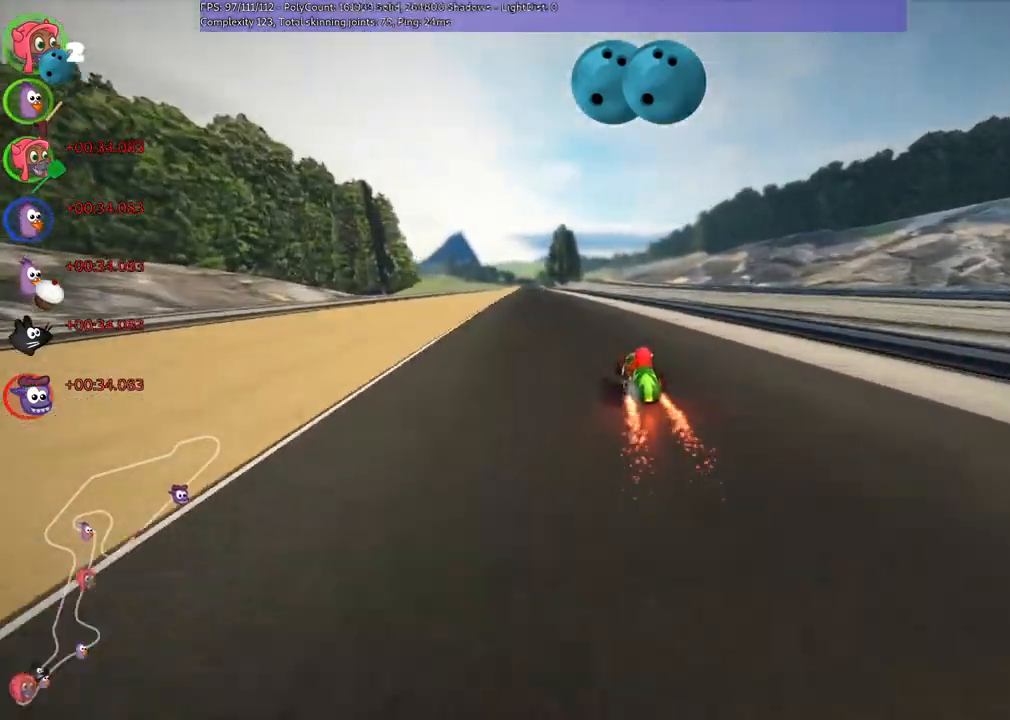
{"keys": ["m", "right", "up"], "events": [[33, "left", "down"], [167, "left", "up"]]}
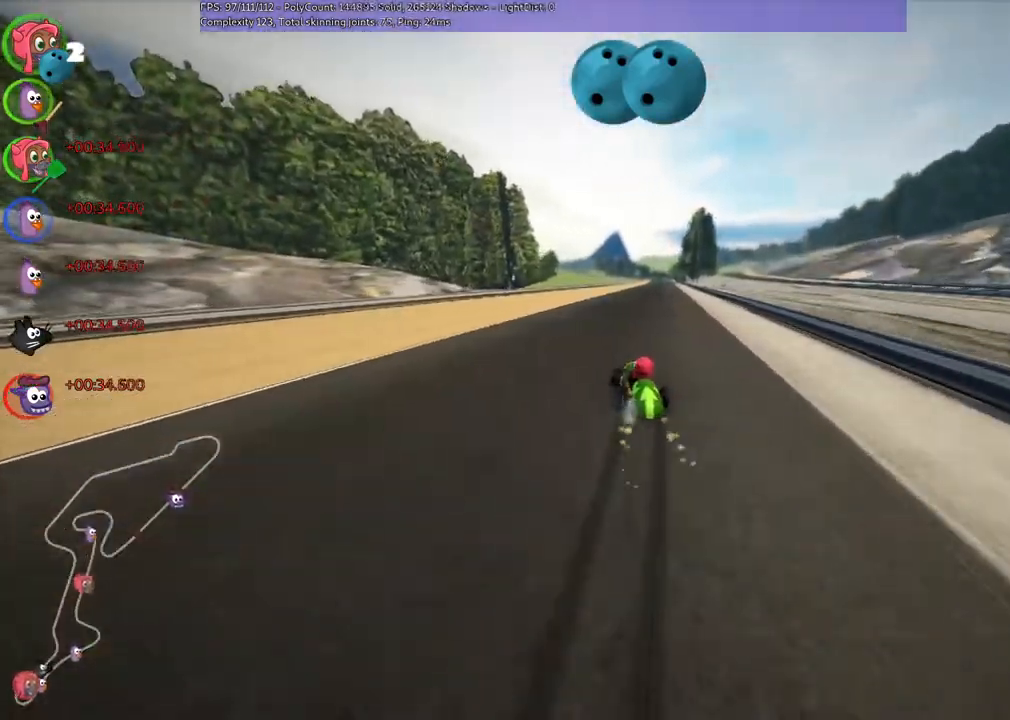
{"keys": ["m", "n", "right", "up"], "events": [[433, "n", "down"]]}
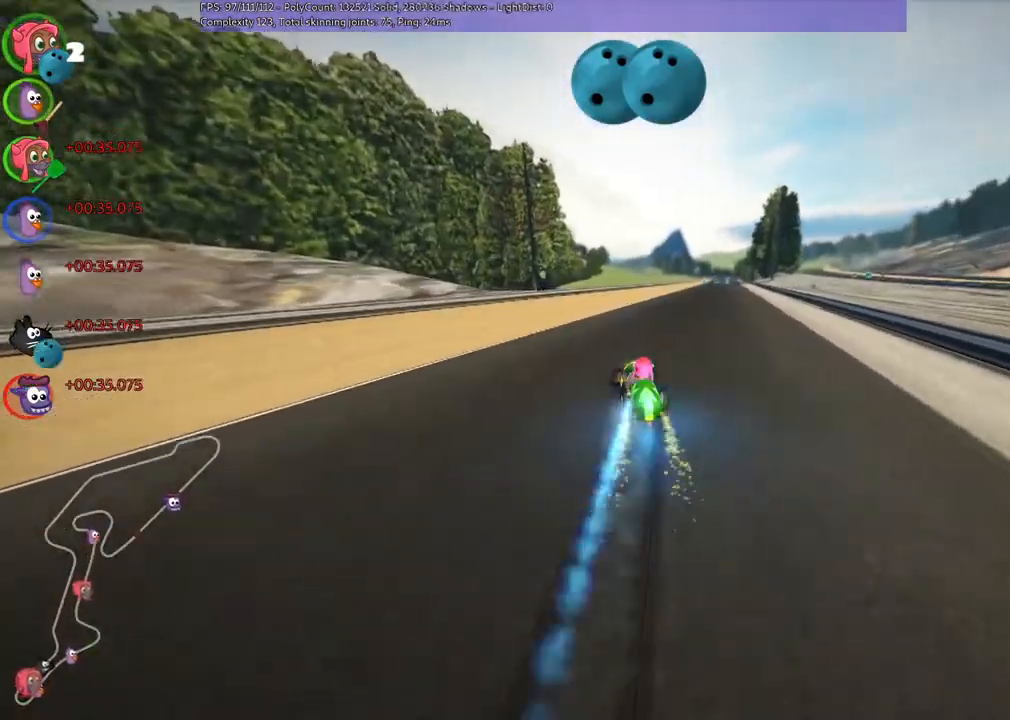
{"keys": ["right", "up"], "events": [[67, "m", "up"], [133, "n", "up"], [233, "right", "up"], [467, "right", "down"]]}
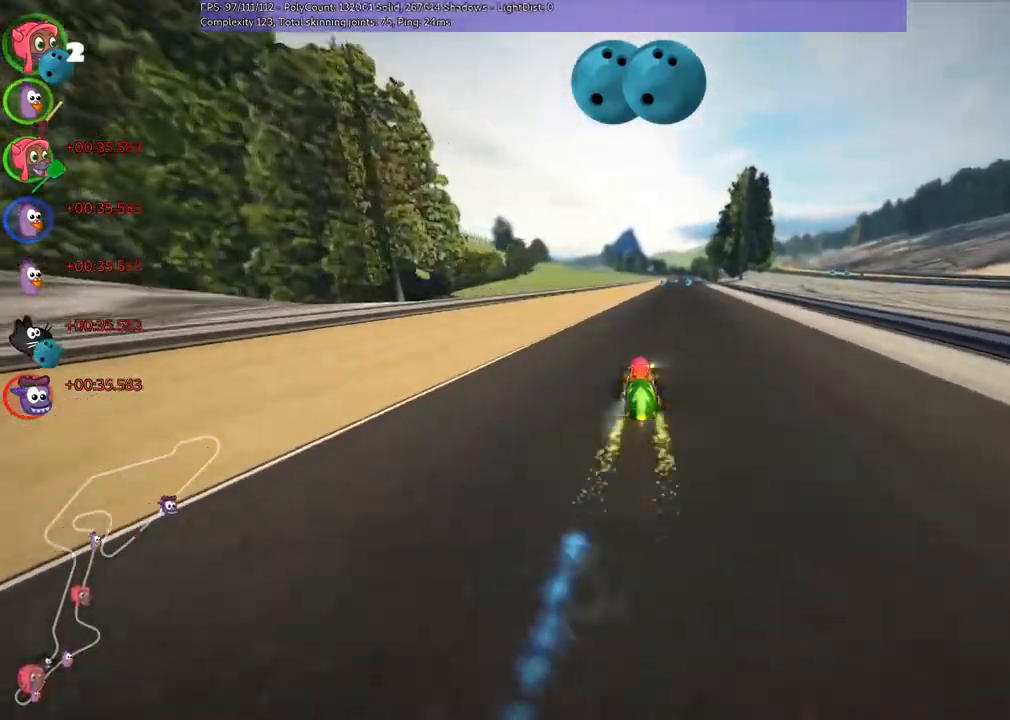
{"keys": ["left", "m", "right", "up"], "events": [[333, "right", "up"], [367, "left", "down"], [400, "m", "down"], [500, "right", "down"]]}
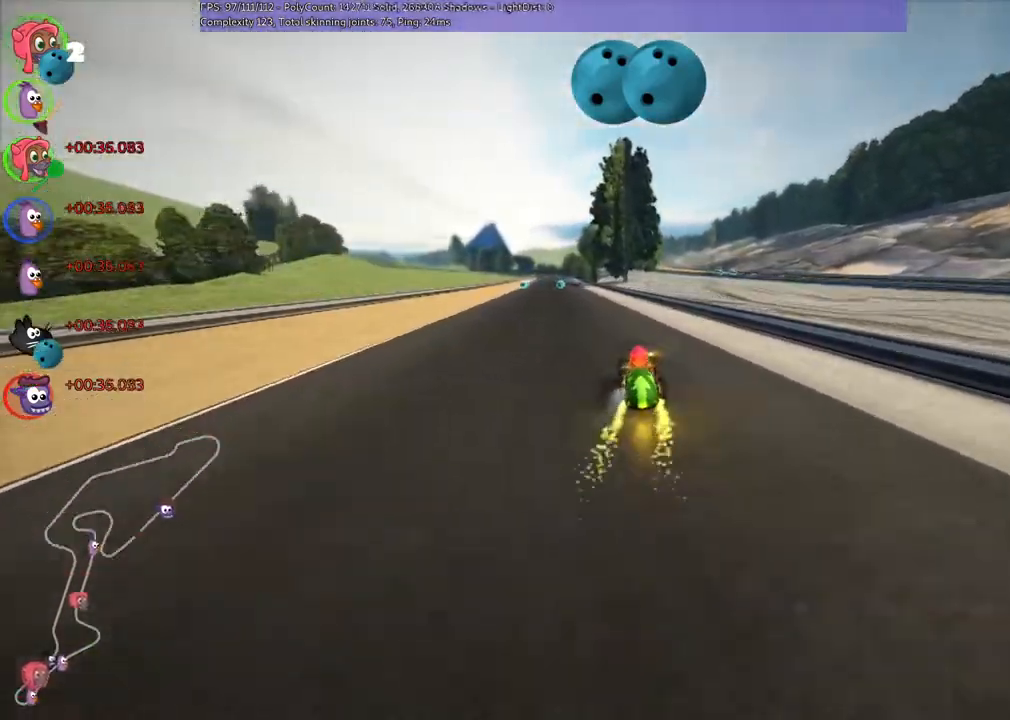
{"keys": ["m", "right", "up"], "events": [[33, "left", "up"], [200, "left", "down"], [233, "left", "up"]]}
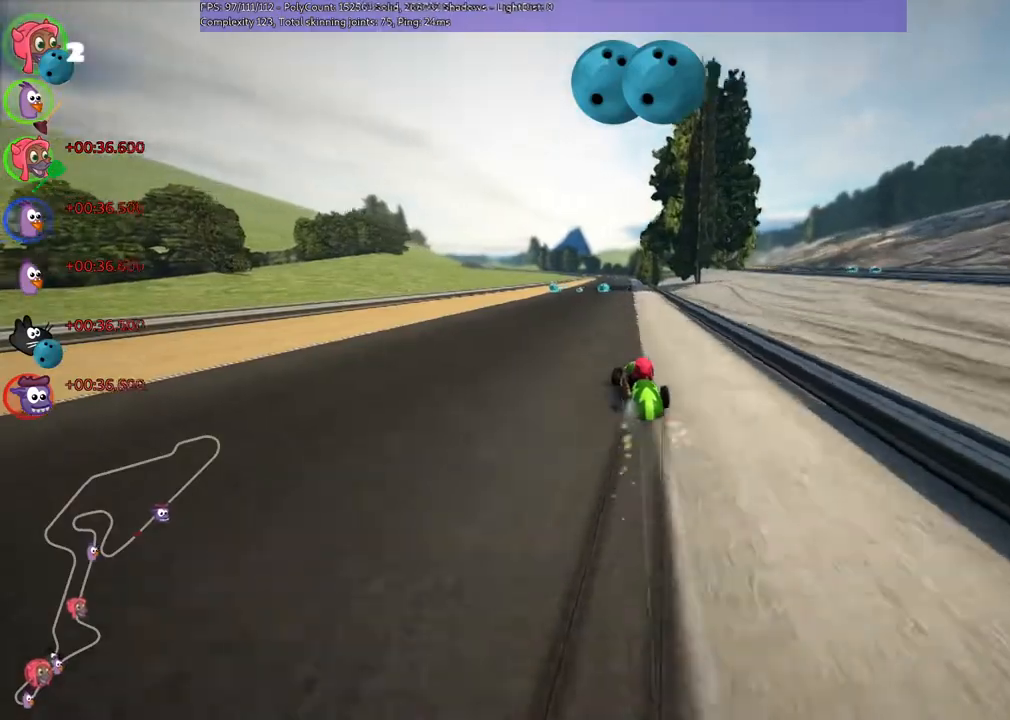
{"keys": ["m", "right", "up"]}
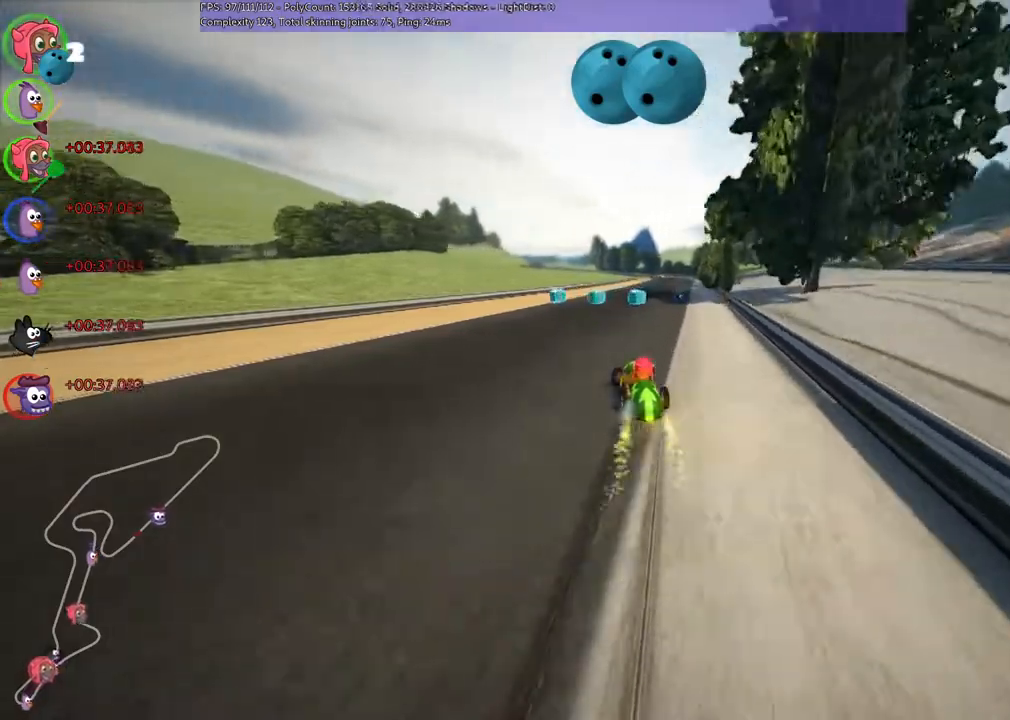
{"keys": ["left", "up"], "events": [[100, "n", "down"], [167, "m", "up"], [267, "n", "up"], [300, "right", "up"], [500, "left", "down"]]}
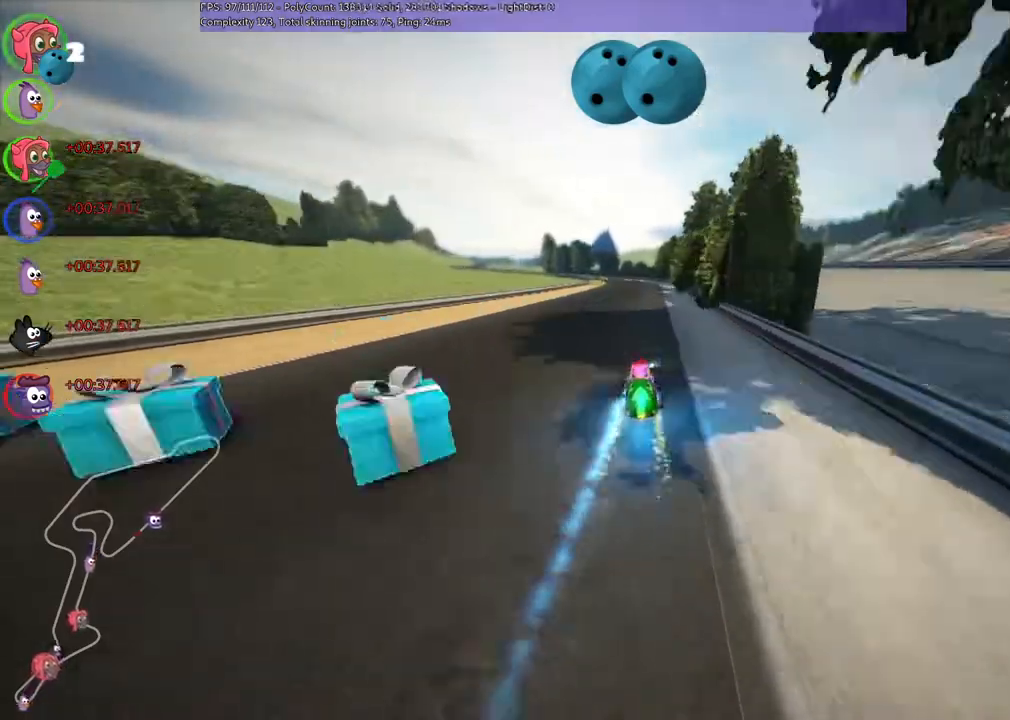
{"keys": ["right", "up"], "events": [[167, "left", "up"], [233, "n", "down"], [367, "right", "down"], [433, "n", "up"]]}
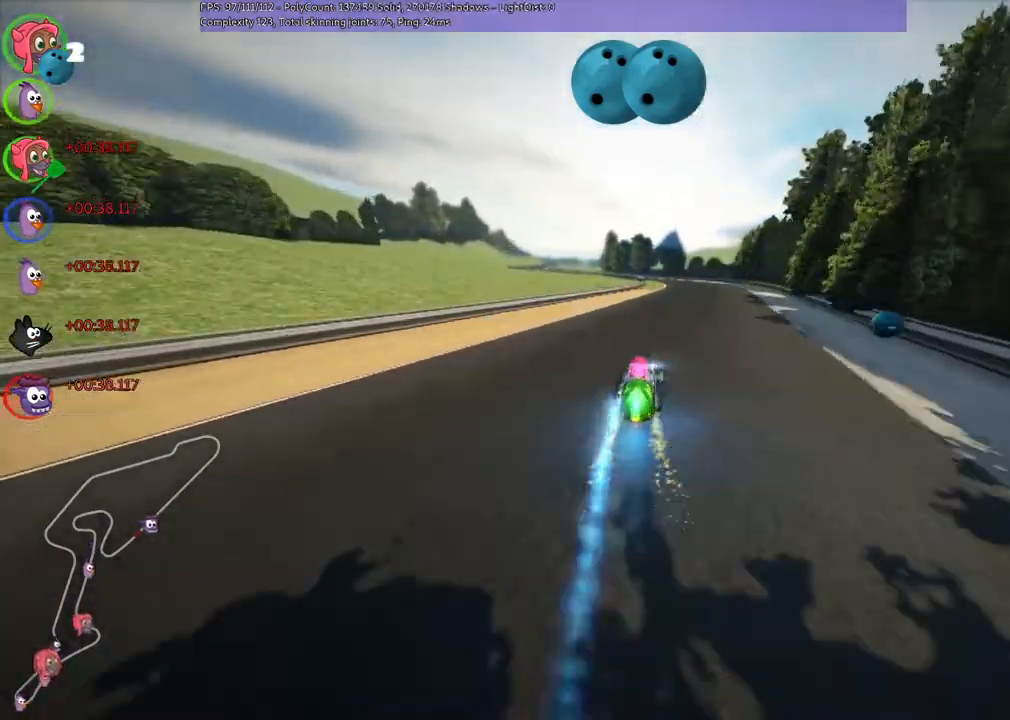
{"keys": ["m", "right", "up"], "events": [[267, "left", "down"], [267, "m", "down"], [267, "right", "up"], [367, "right", "down"], [400, "left", "up"]]}
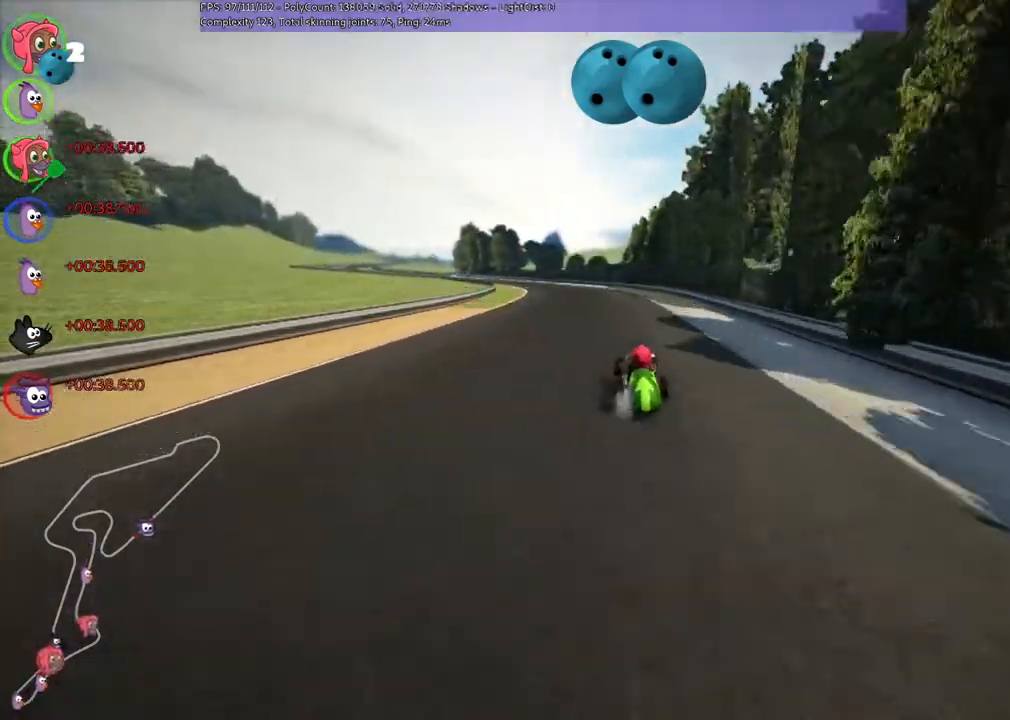
{"keys": ["m", "right", "up"], "events": [[67, "left", "down"], [167, "left", "up"]]}
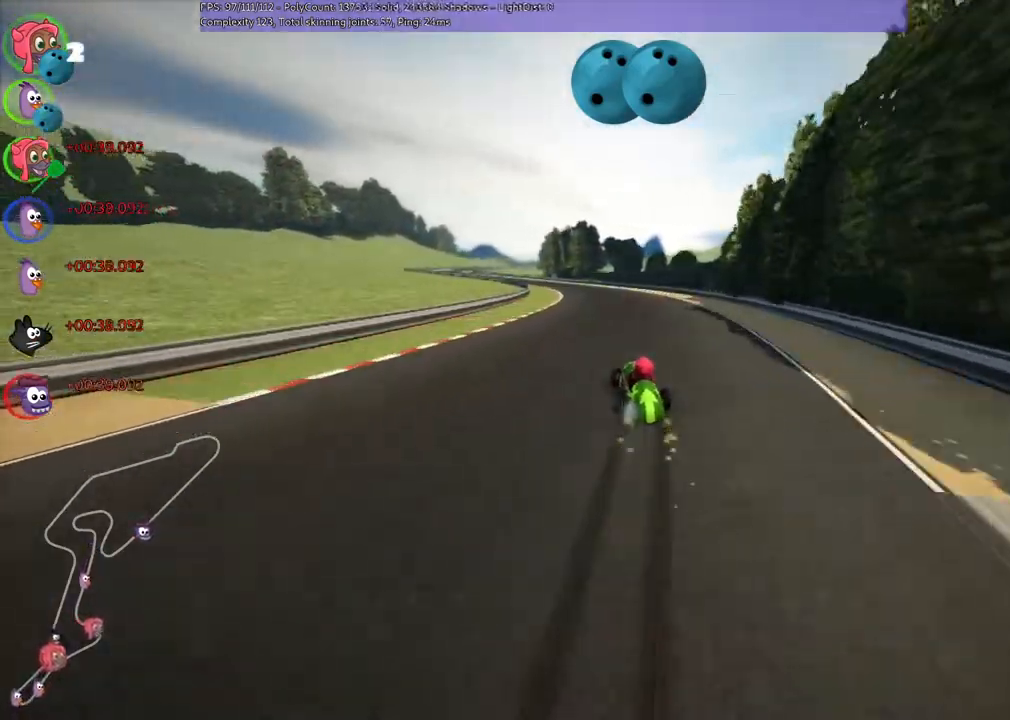
{"keys": ["m", "right", "up"], "events": [[133, "left", "down"], [300, "left", "up"]]}
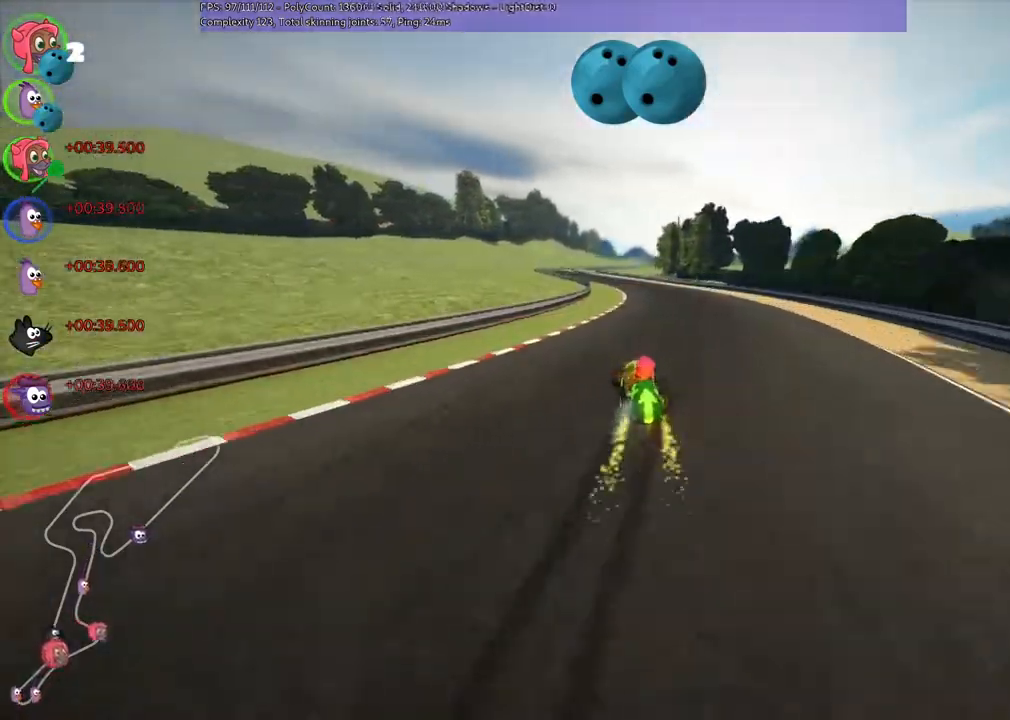
{"keys": ["m", "right", "up"], "events": [[200, "n", "down"], [433, "n", "up"]]}
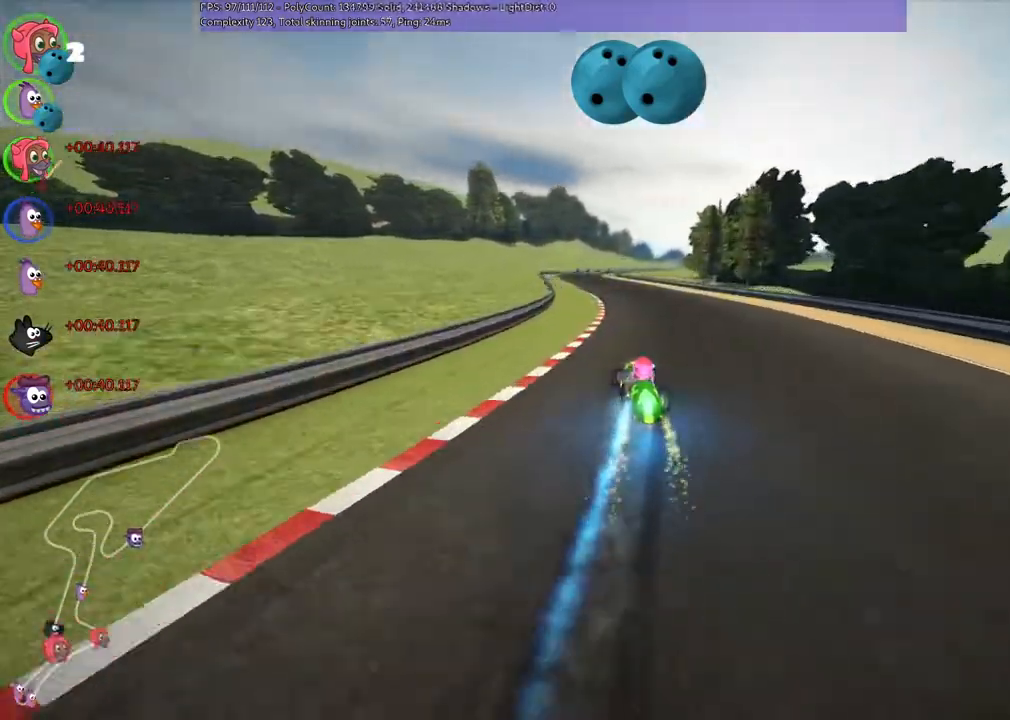
{"keys": ["m", "right", "up"], "events": []}
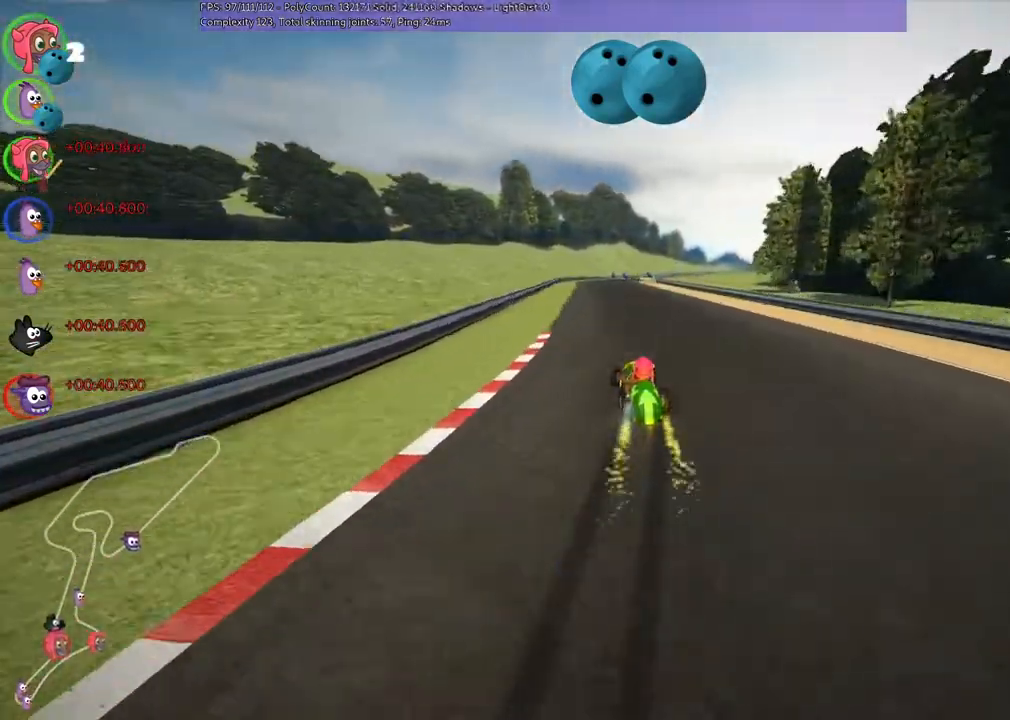
{"keys": ["m", "right", "up"], "events": []}
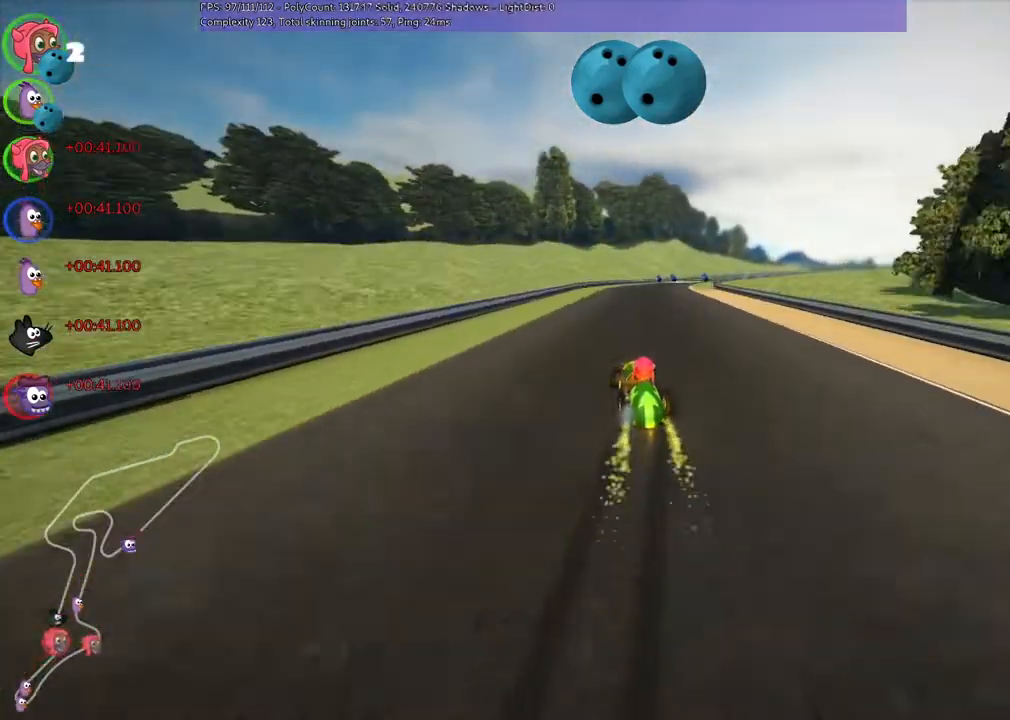
{"keys": ["n", "right", "up"], "events": [[433, "n", "down"], [467, "m", "up"]]}
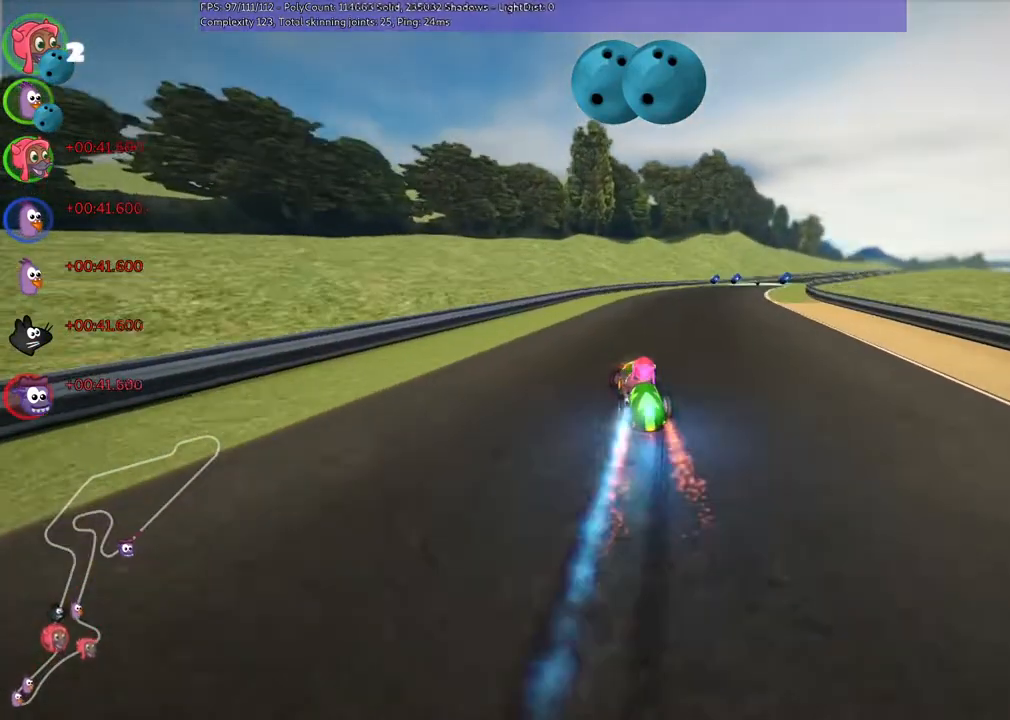
{"keys": ["up"], "events": [[100, "n", "up"], [200, "right", "up"]]}
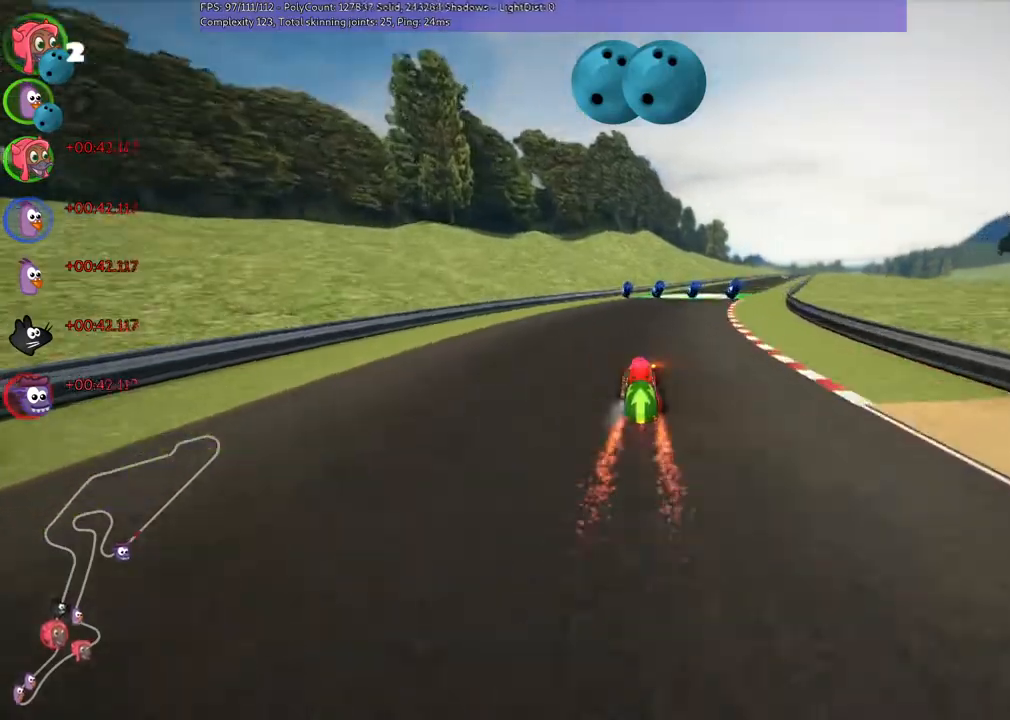
{"keys": ["left", "m", "right", "up"], "events": [[233, "m", "down"], [233, "right", "down"], [333, "left", "down"], [400, "right", "up"], [500, "right", "down"]]}
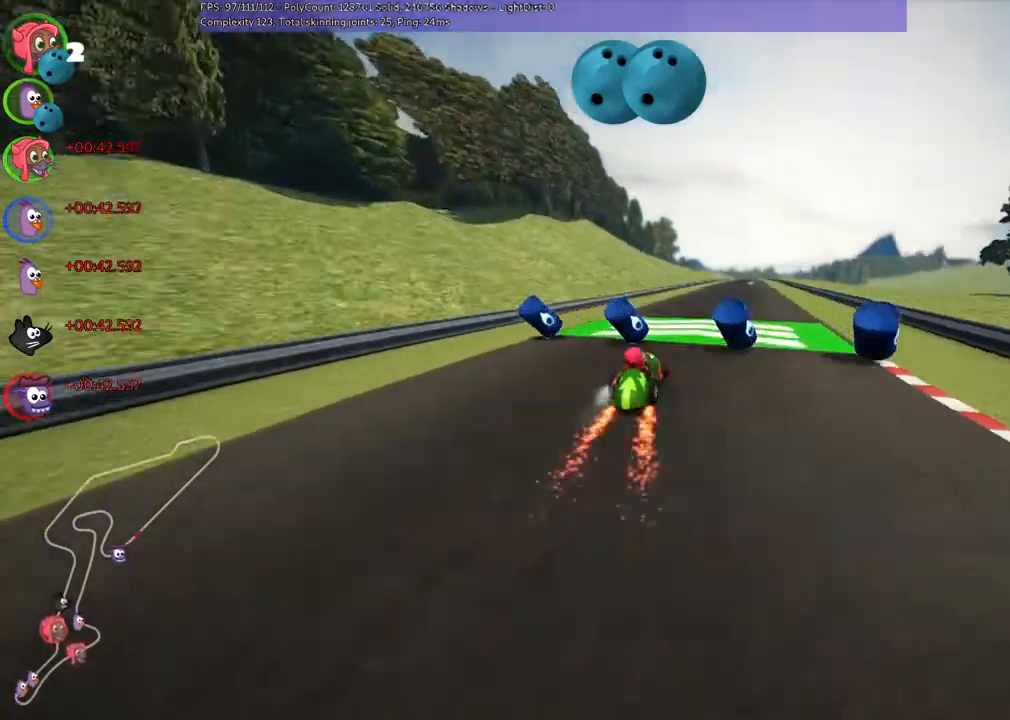
{"keys": ["left", "m", "up"], "events": [[100, "right", "up"]]}
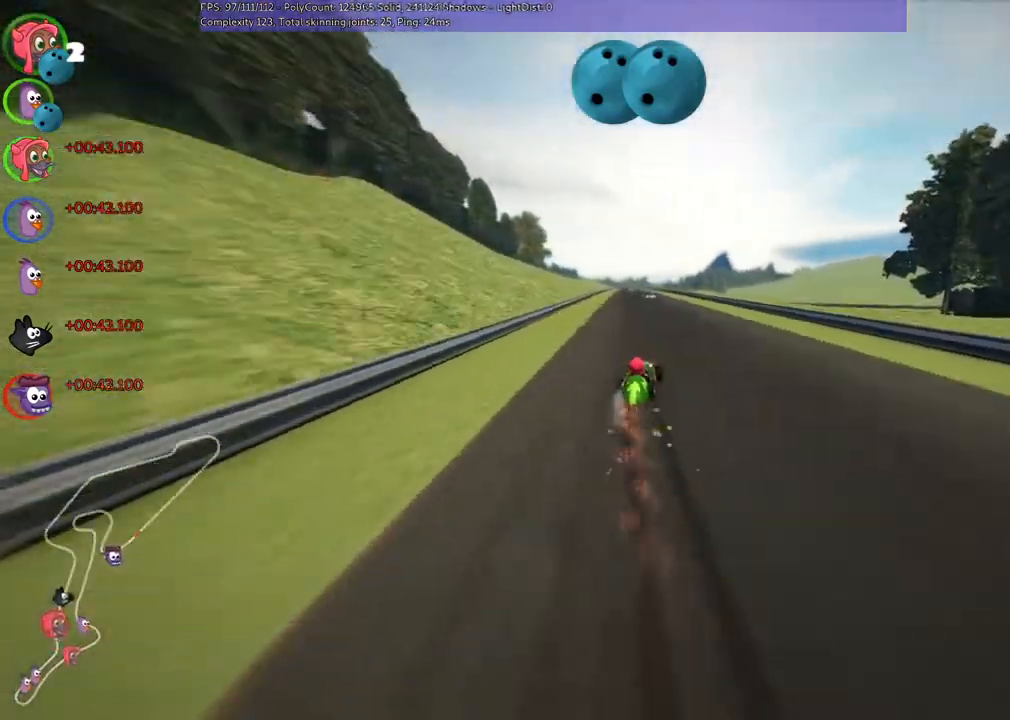
{"keys": ["n", "up"], "events": [[300, "n", "down"], [367, "m", "up"], [500, "left", "up"]]}
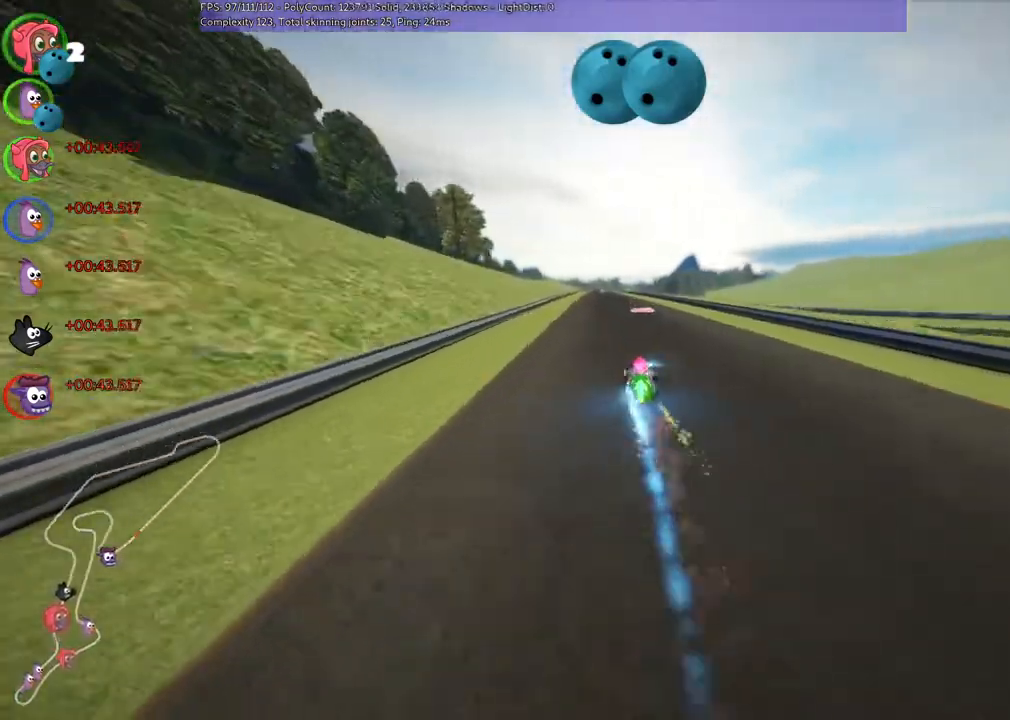
{"keys": ["right", "up"], "events": [[33, "n", "up"], [367, "right", "down"]]}
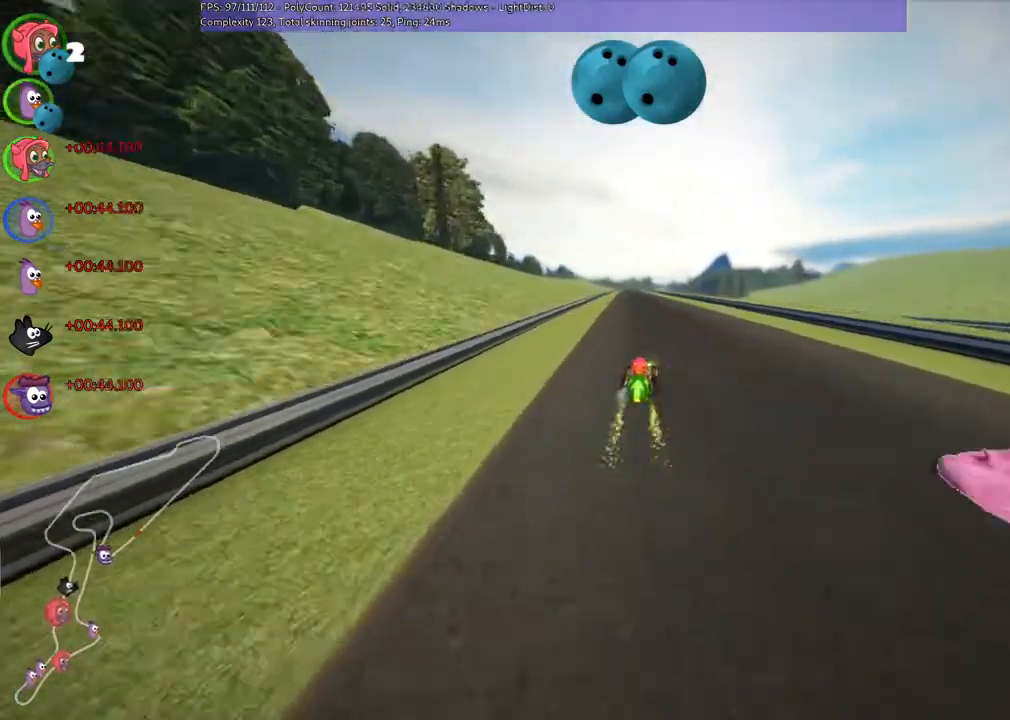
{"keys": ["m", "right", "up"]}
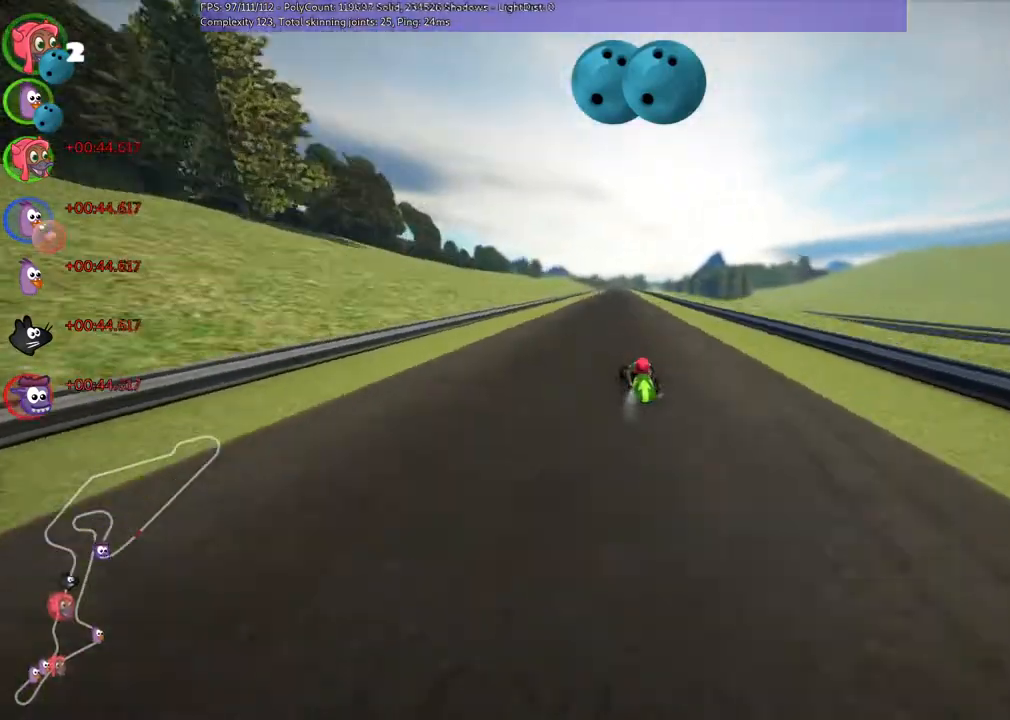
{"keys": ["m", "right", "up"], "events": []}
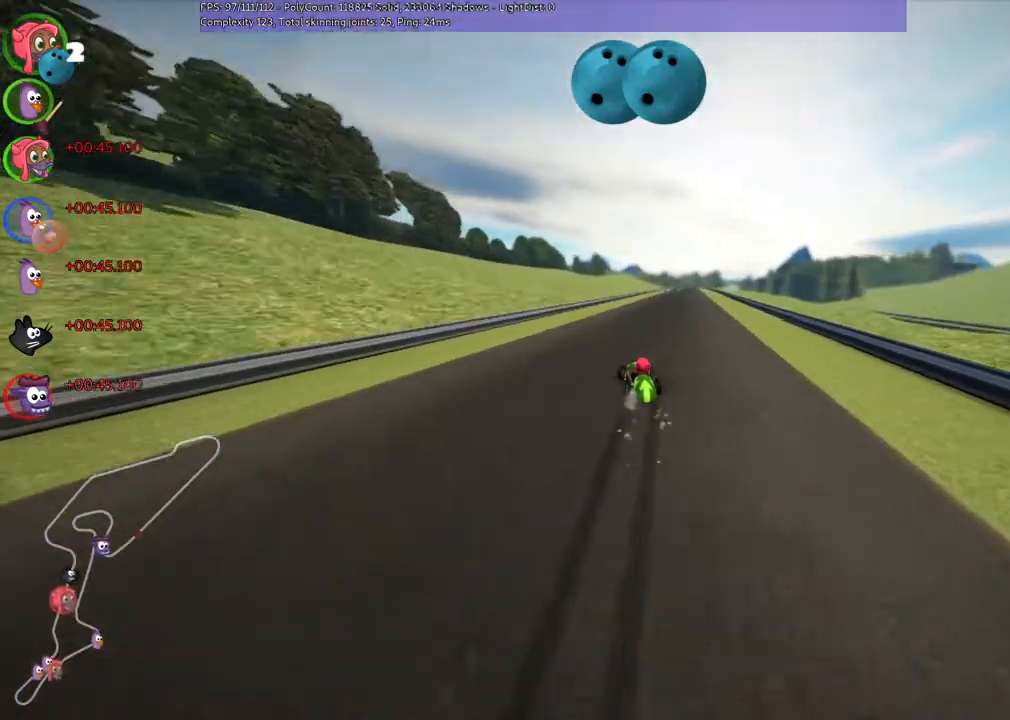
{"keys": ["up"], "events": [[200, "n", "down"], [300, "m", "up"], [467, "n", "up"], [467, "right", "up"]]}
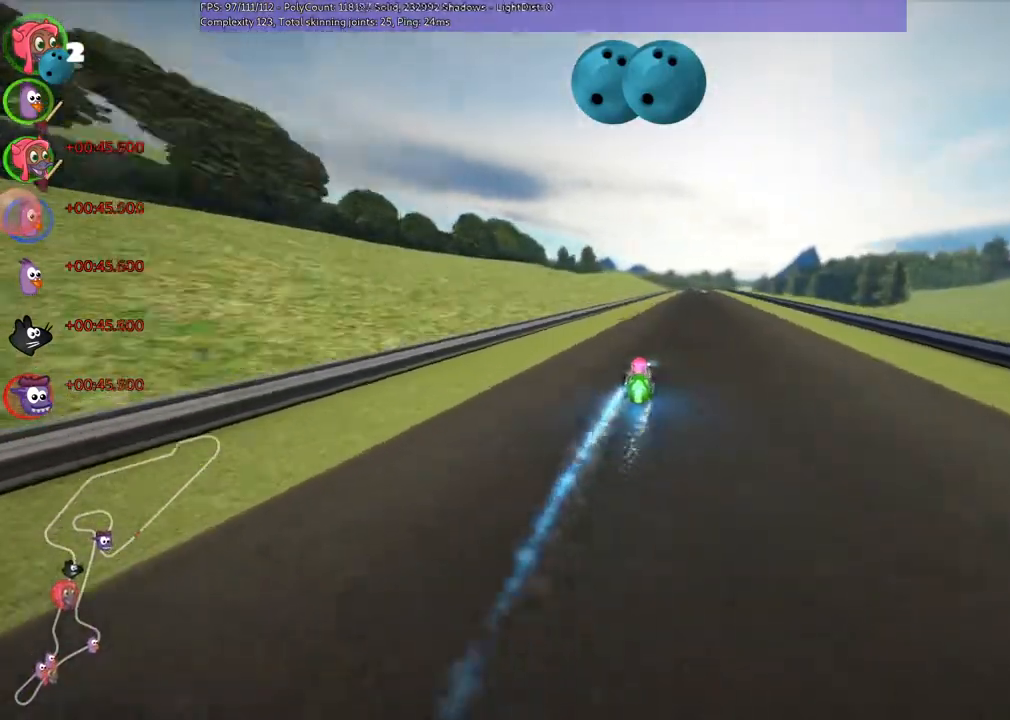
{"keys": ["right", "up"], "events": [[300, "right", "down"]]}